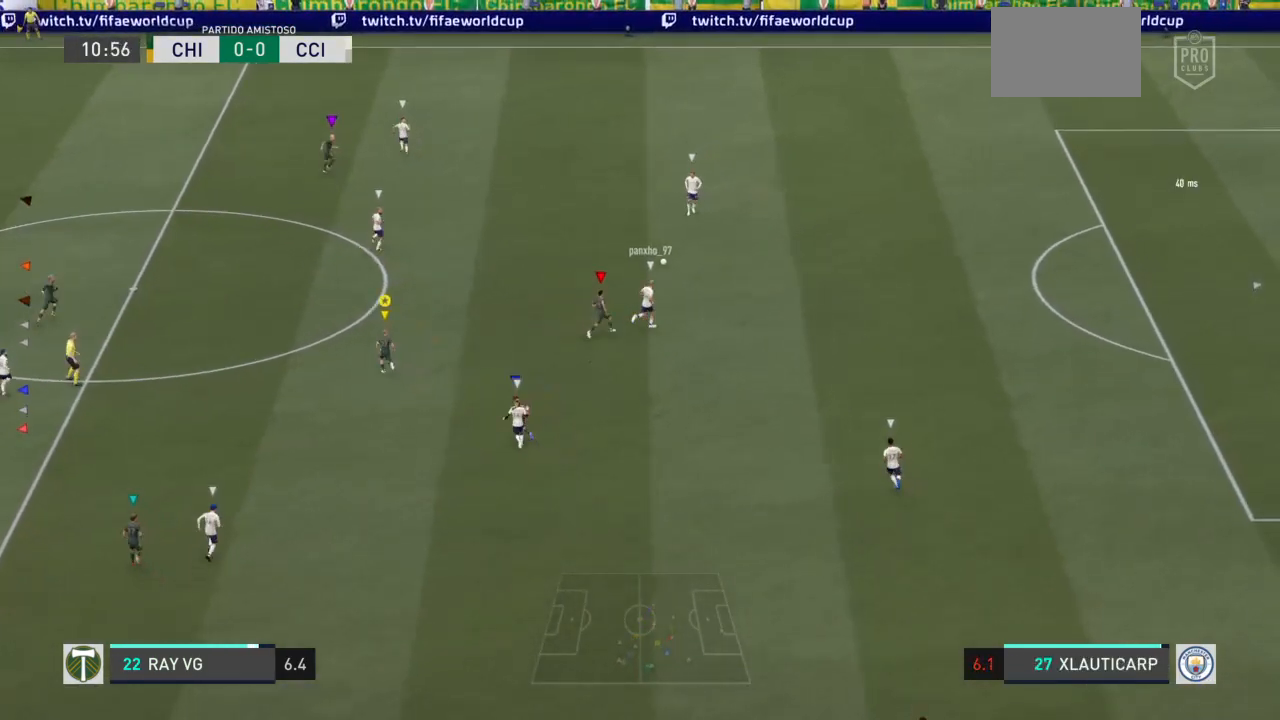
Gameplay with a controller (PlayStation layout); each line is a JSON object with the inputs held at the frame after it. "events" lists button and stick changes between this image and that frame as [ms after this image, input, new state], when the widget could be followed in between. Not read: L3 R3.
{"buttons": ["R2"], "left_stick": "up", "right_stick": "center", "events": []}
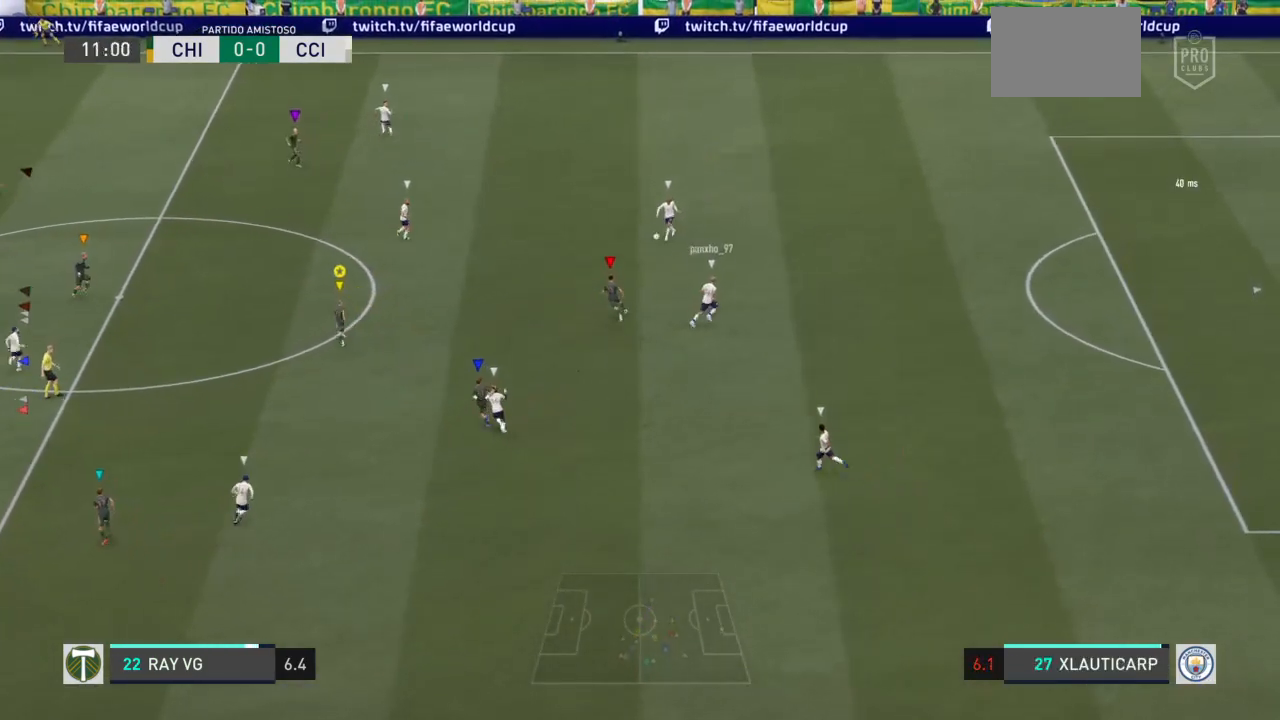
{"buttons": ["R2"], "left_stick": "up", "right_stick": "center", "events": []}
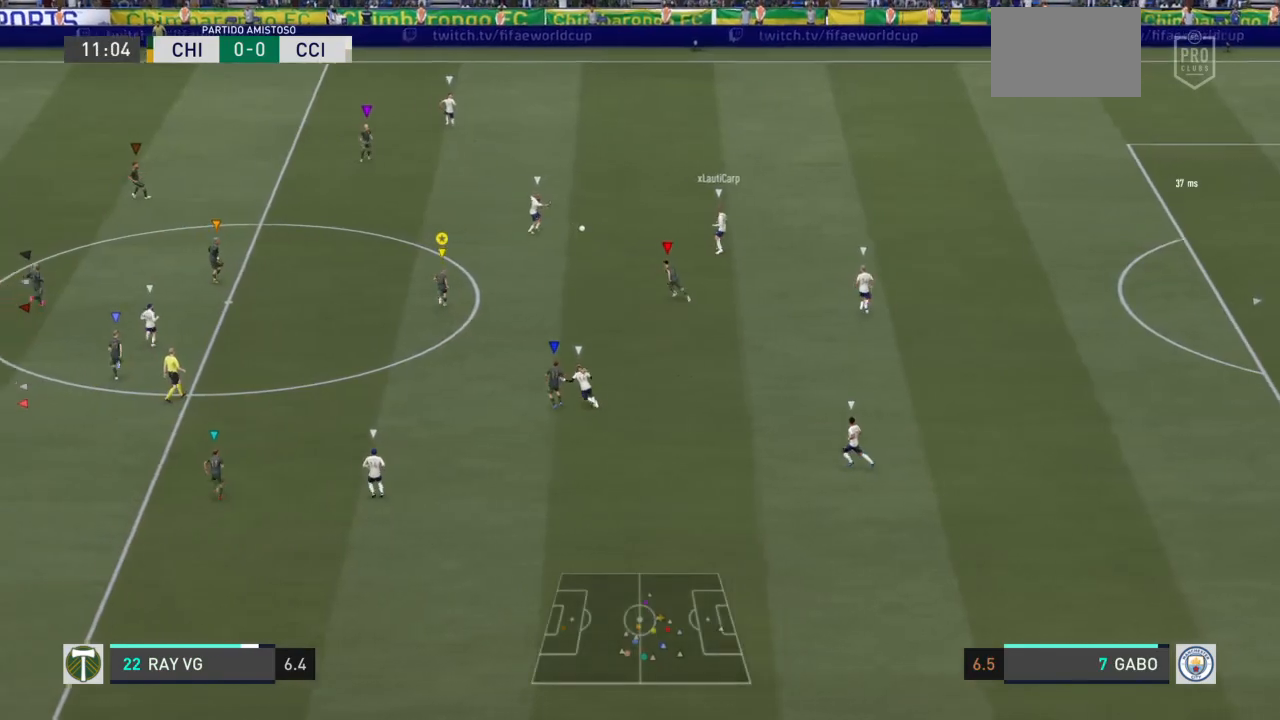
{"buttons": ["R2"], "left_stick": "up", "right_stick": "center", "events": []}
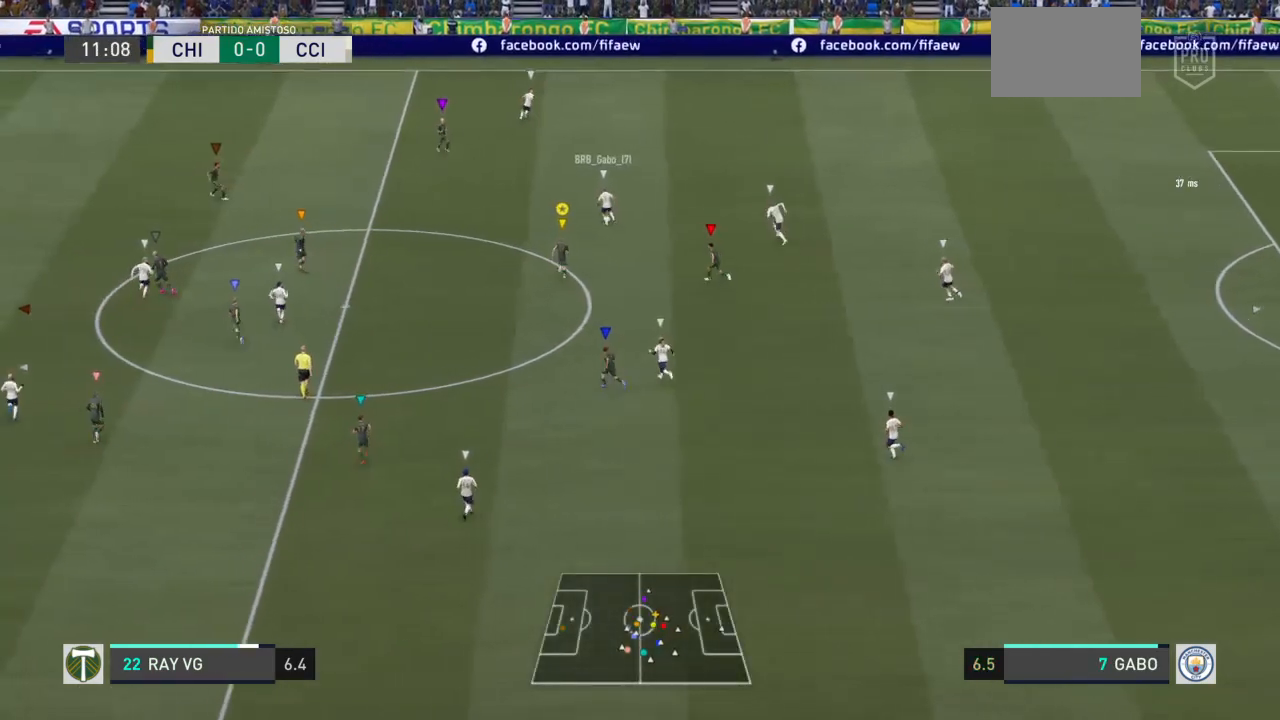
{"buttons": ["R2"], "left_stick": "up", "right_stick": "center", "events": []}
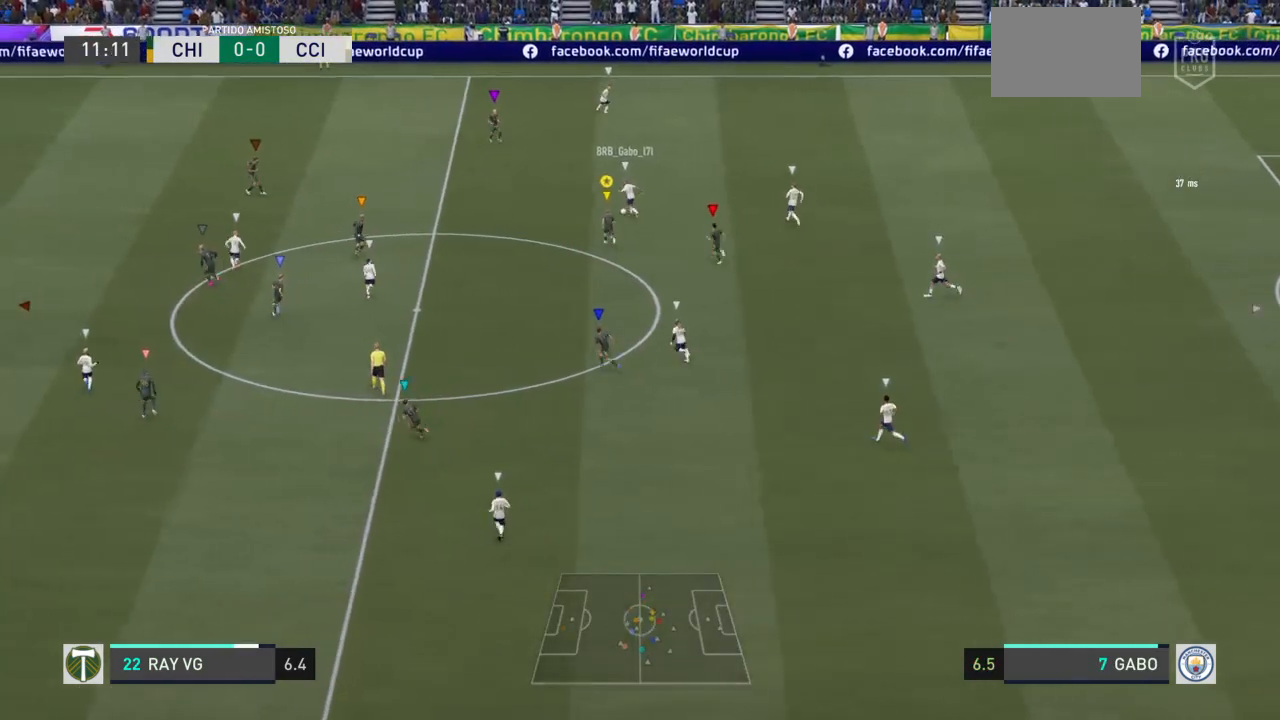
{"buttons": ["SQUARE", "R2"], "left_stick": "up", "right_stick": "center", "events": [[500, "SQUARE", "down"]]}